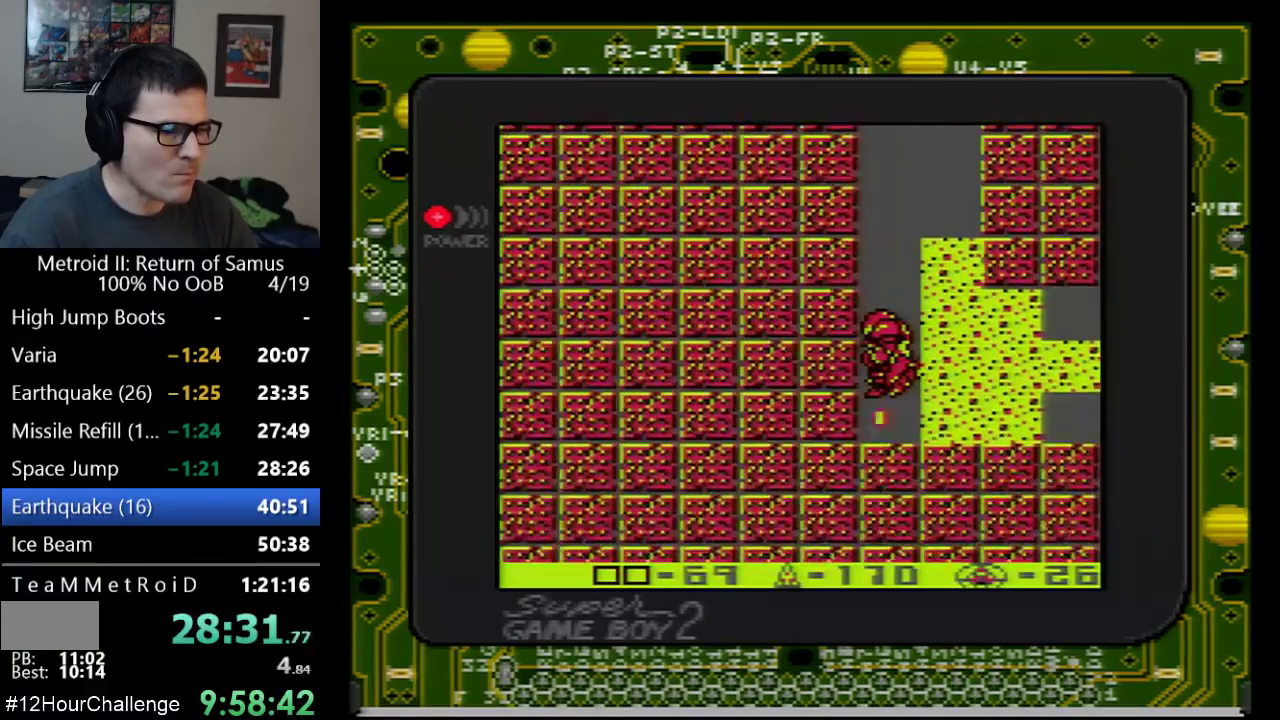
Gameplay with a controller (Nintendo layout); each line is a JSON object with the inputs held at the frame after it. "events" lists button and stick changes between this image and that frame as [ms after this image, input, new state], when the widget could be followed in between. Not read: L3 R3 SELECT.
{"buttons": [], "events": [[17, "B", "up"], [67, "DPAD_DOWN", "up"], [133, "DPAD_RIGHT", "down"], [233, "B", "down"], [233, "DPAD_RIGHT", "up"], [283, "B", "up"], [383, "B", "down"], [450, "B", "up"]]}
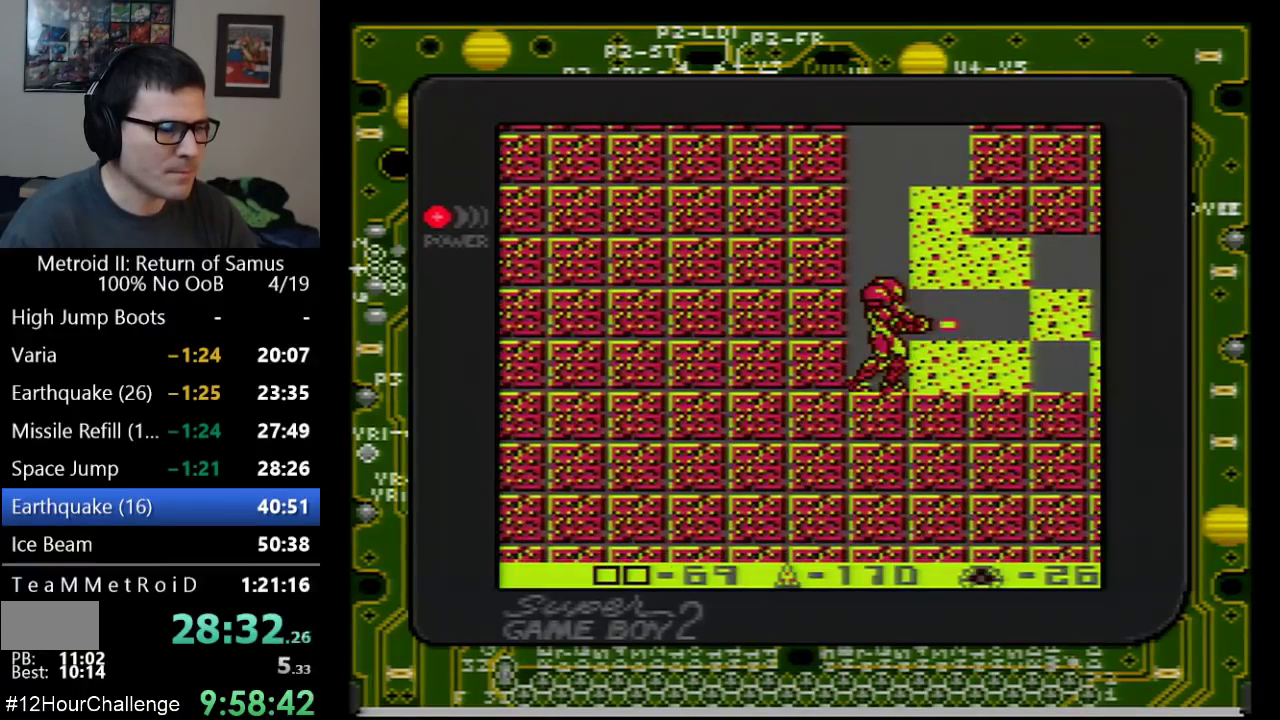
{"buttons": [], "events": [[17, "B", "down"], [100, "B", "up"], [167, "DPAD_DOWN", "down"], [267, "B", "down"], [267, "DPAD_DOWN", "up"], [483, "B", "up"]]}
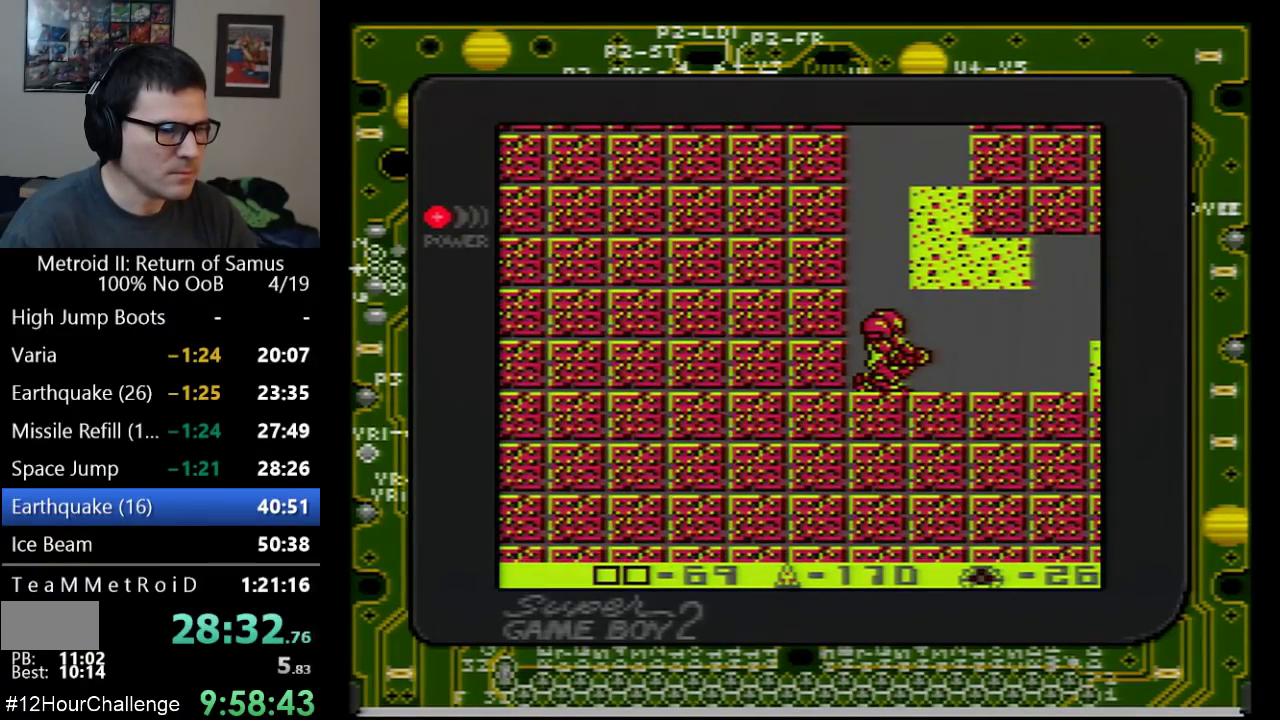
{"buttons": ["DPAD_RIGHT"], "events": [[133, "DPAD_RIGHT", "down"]]}
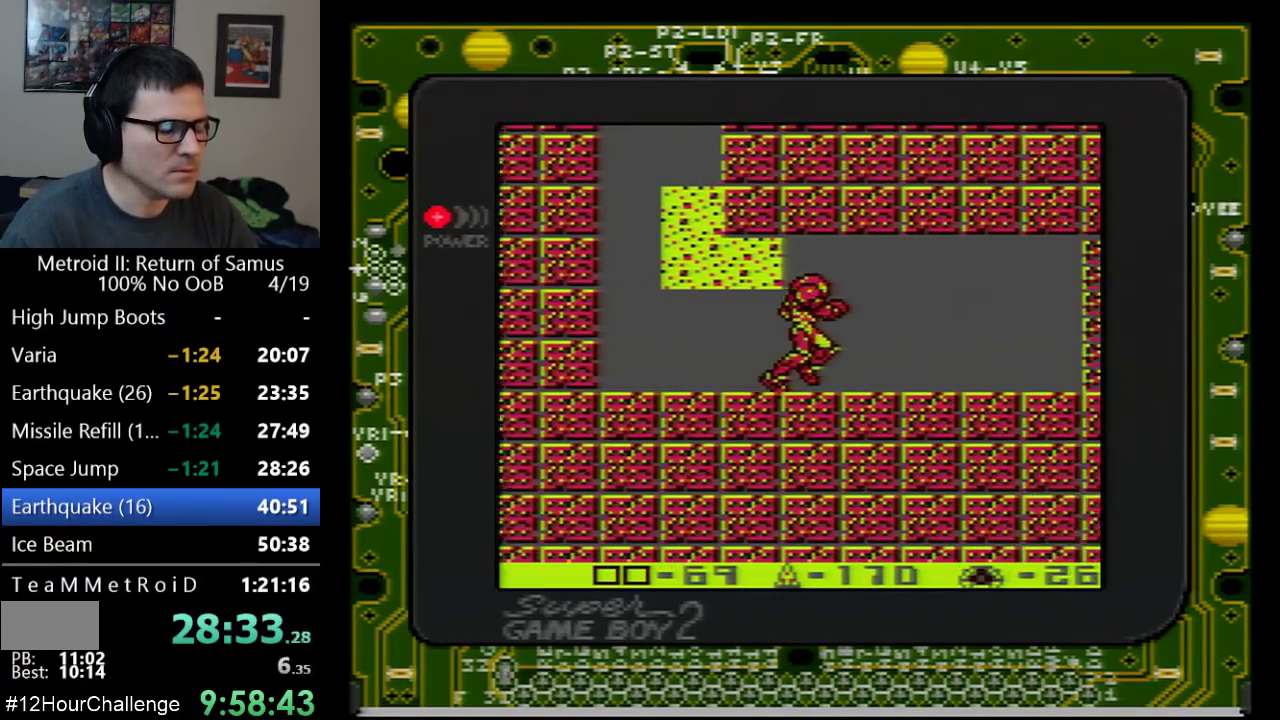
{"buttons": ["DPAD_RIGHT"], "events": []}
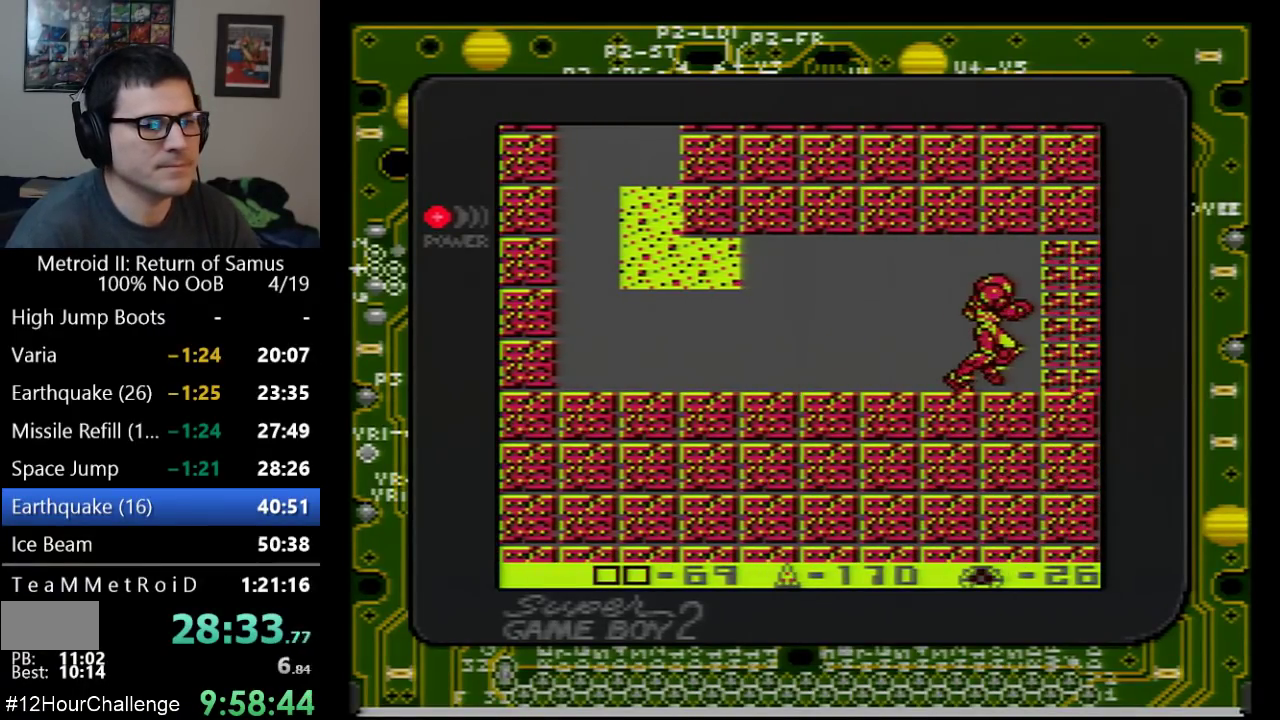
{"buttons": ["DPAD_RIGHT"], "events": []}
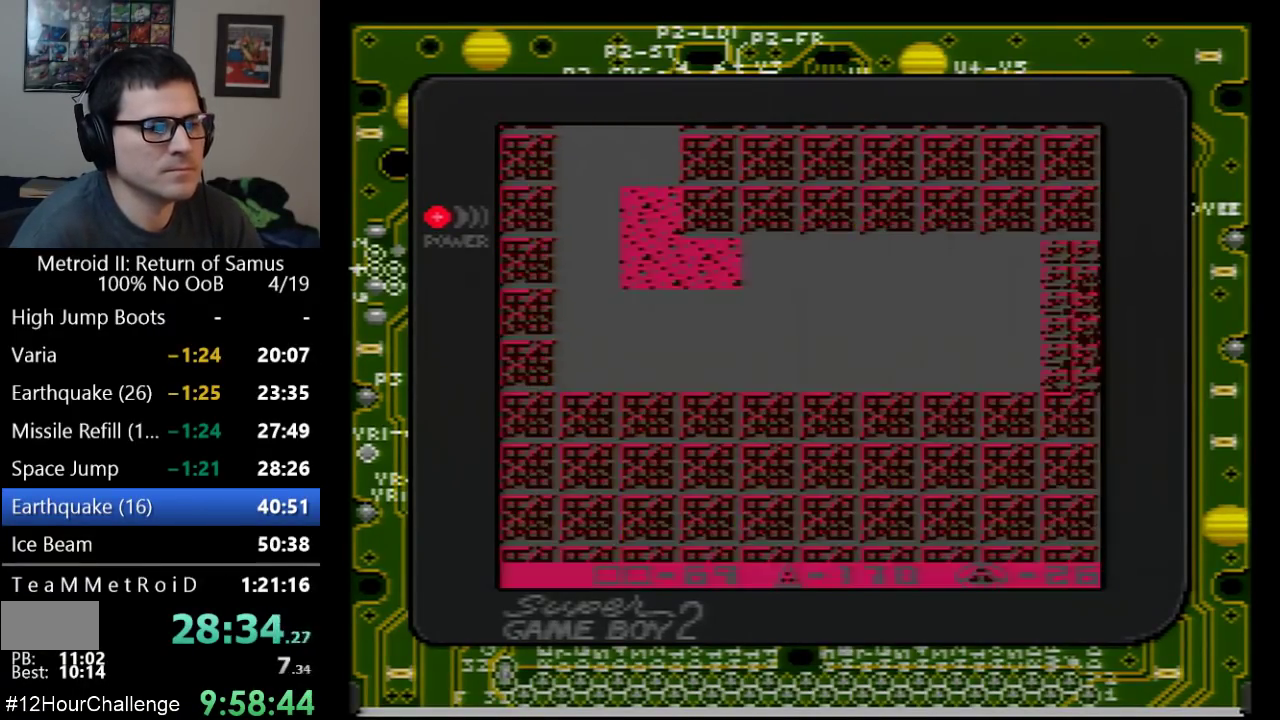
{"buttons": ["DPAD_RIGHT"], "events": []}
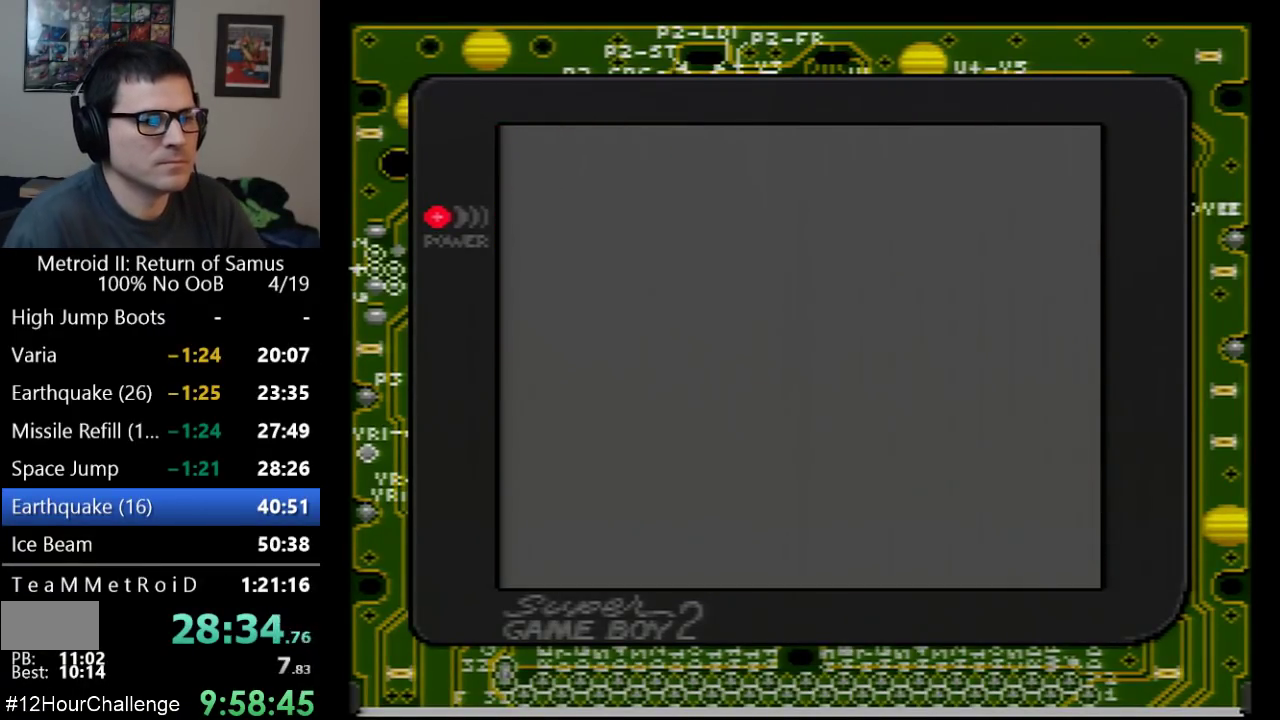
{"buttons": ["DPAD_RIGHT"], "events": []}
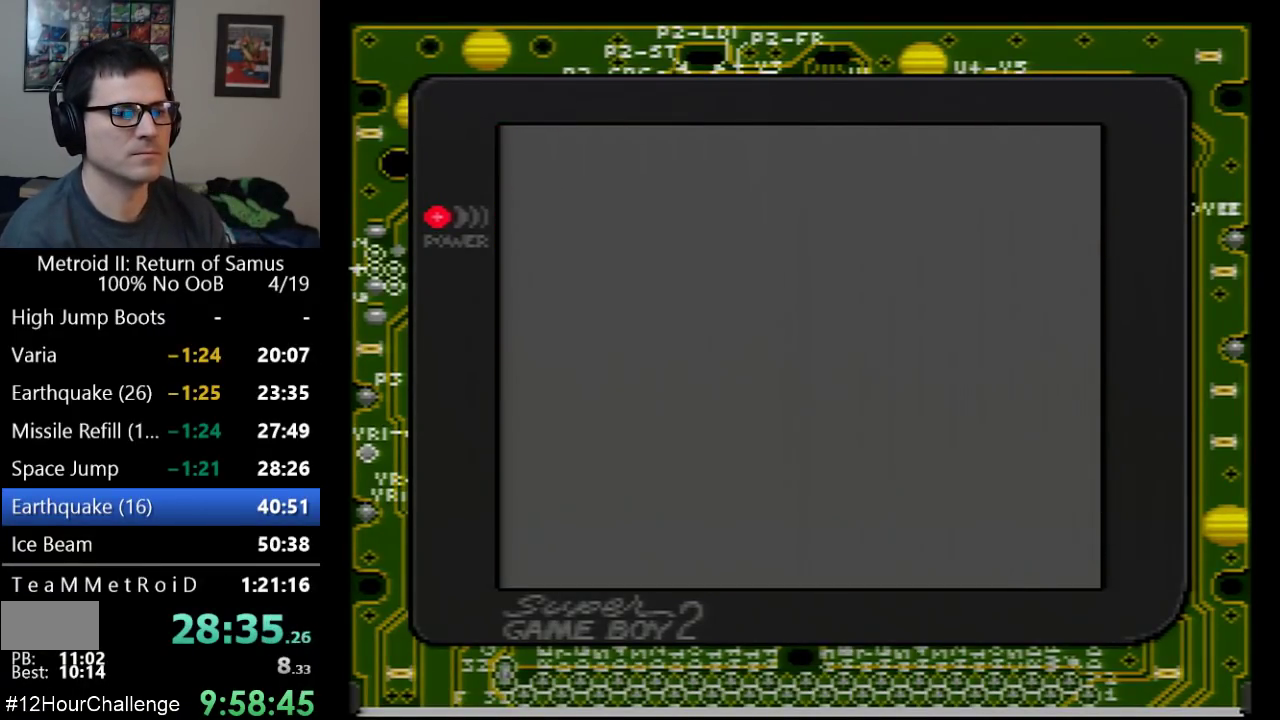
{"buttons": ["DPAD_RIGHT"], "events": []}
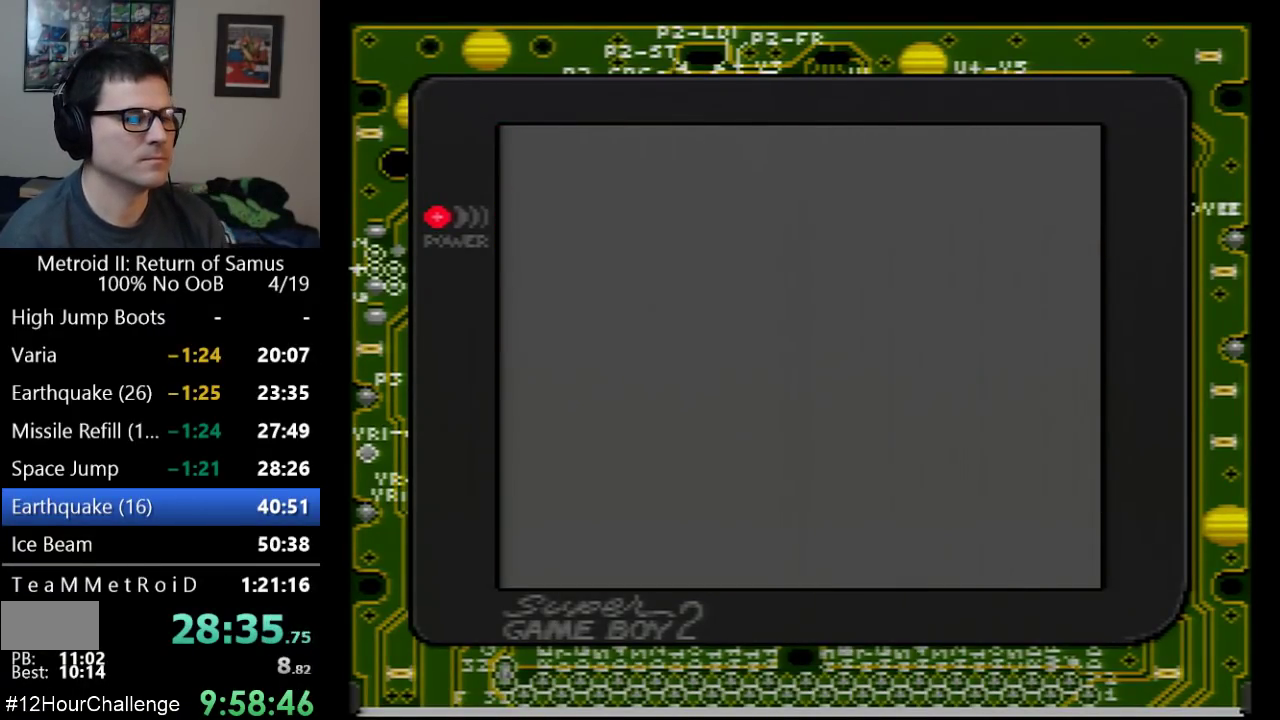
{"buttons": ["DPAD_RIGHT"], "events": [[167, "B", "down"], [233, "B", "up"], [317, "B", "down"], [383, "B", "up"]]}
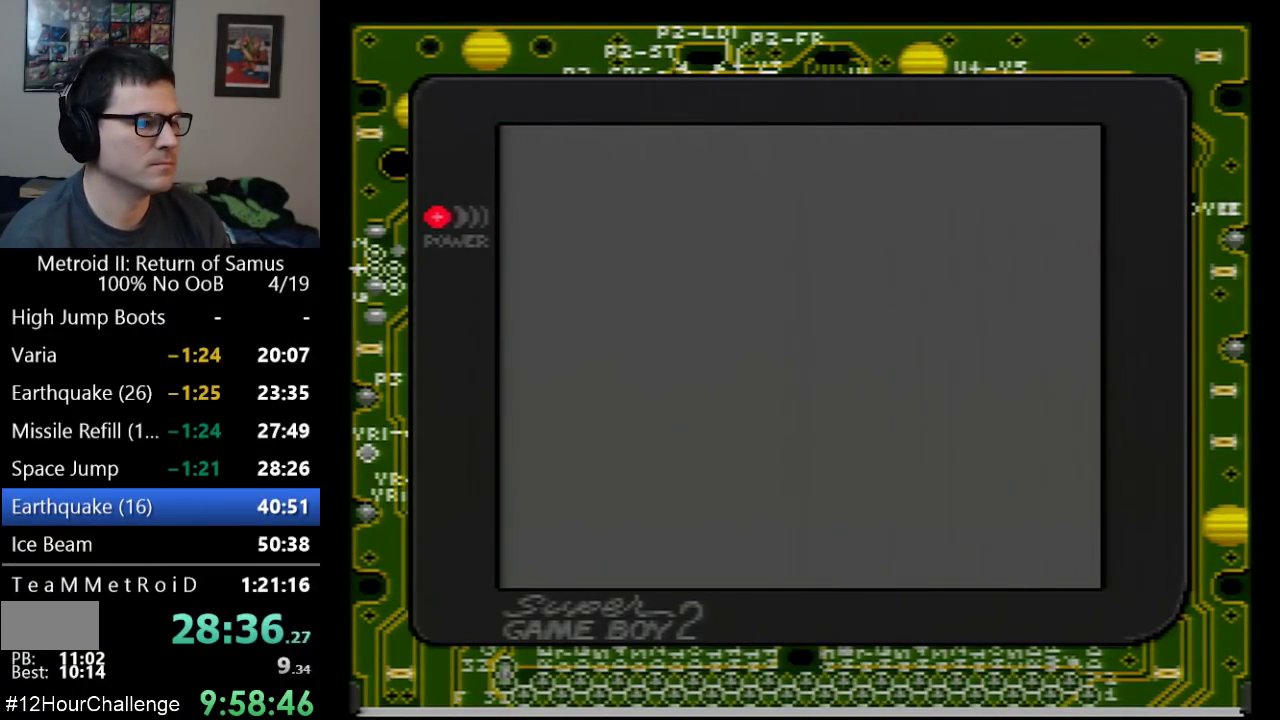
{"buttons": ["DPAD_RIGHT"], "events": [[50, "B", "down"], [133, "B", "up"]]}
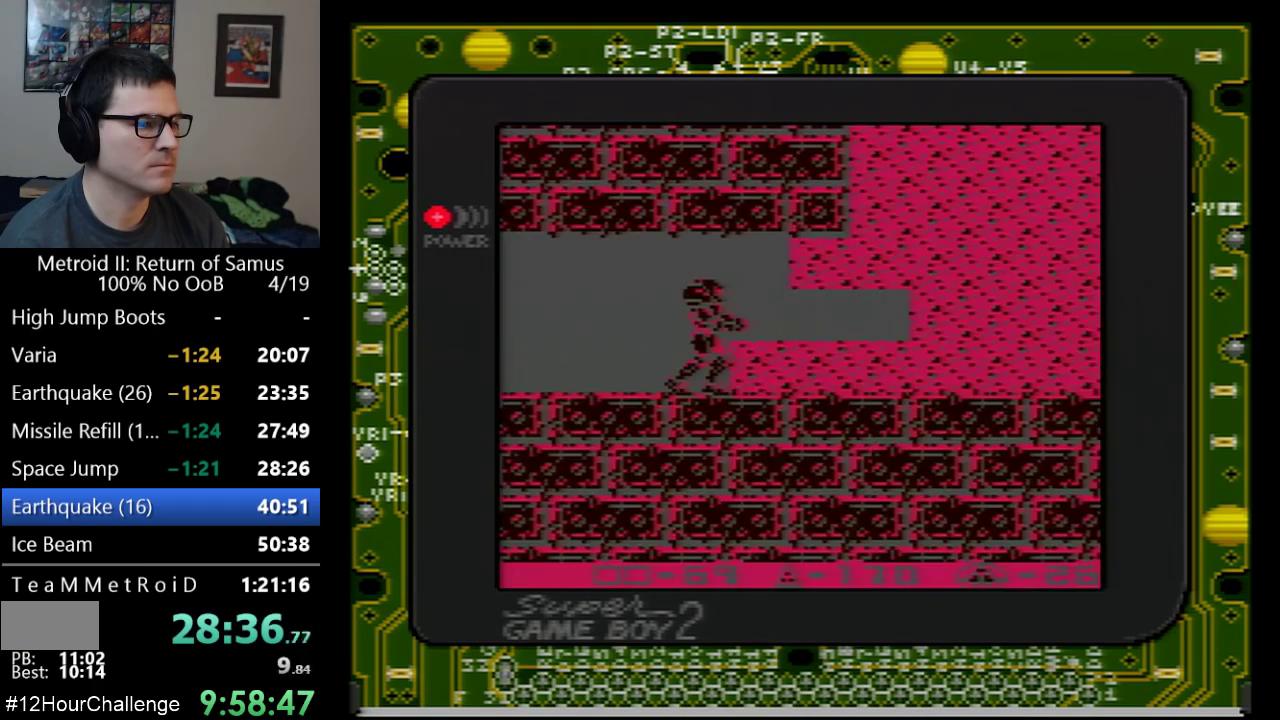
{"buttons": [], "events": [[17, "DPAD_RIGHT", "up"], [33, "B", "down"], [100, "B", "up"], [200, "DPAD_DOWN", "down"], [250, "B", "down"], [283, "DPAD_DOWN", "up"], [500, "B", "up"]]}
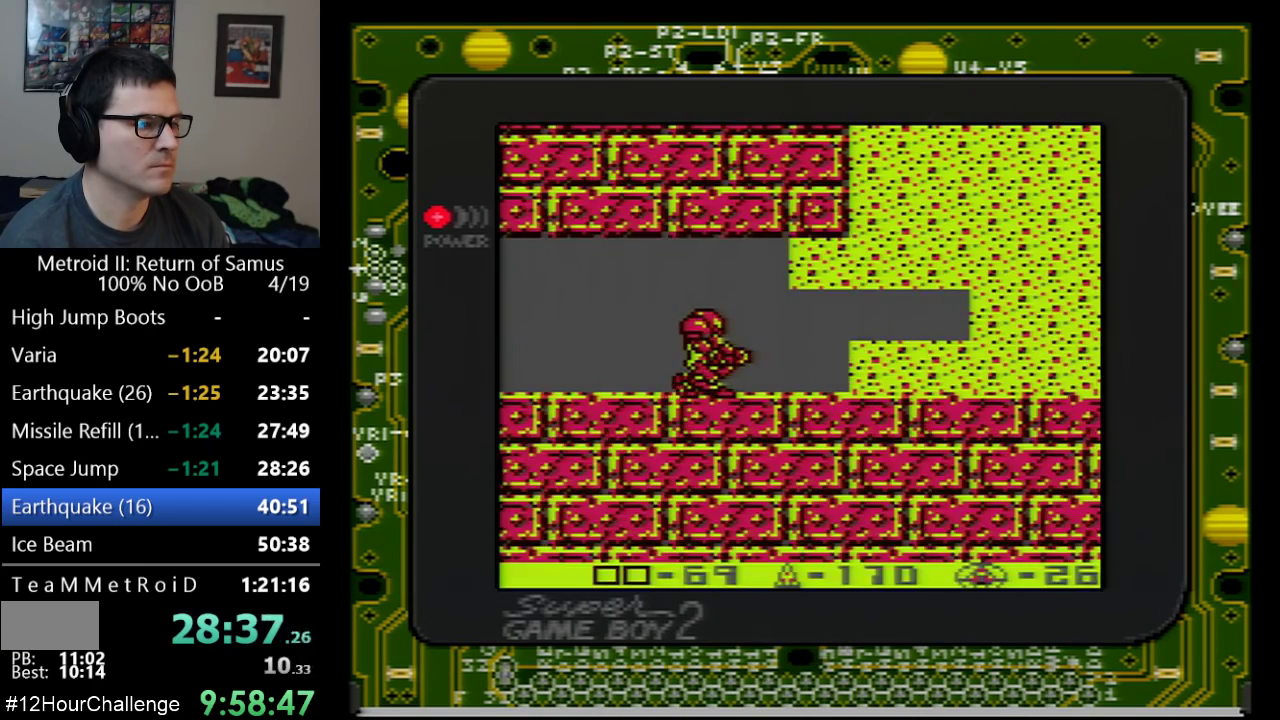
{"buttons": ["DPAD_RIGHT"], "events": [[33, "B", "down"], [133, "B", "up"], [167, "B", "down"], [233, "B", "up"], [233, "DPAD_RIGHT", "down"]]}
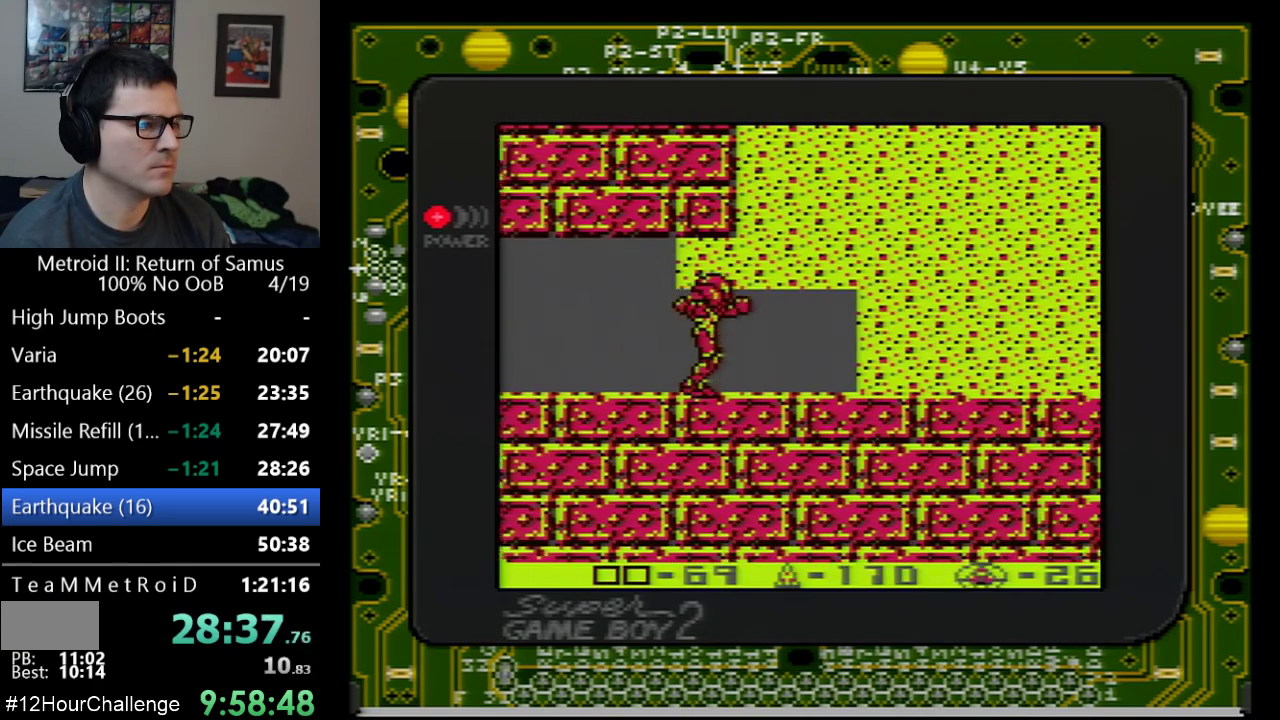
{"buttons": ["DPAD_UP"], "events": [[167, "DPAD_RIGHT", "up"], [167, "DPAD_UP", "down"], [200, "B", "down"], [217, "B", "up"], [283, "B", "down"], [350, "B", "up"], [417, "B", "down"], [483, "B", "up"]]}
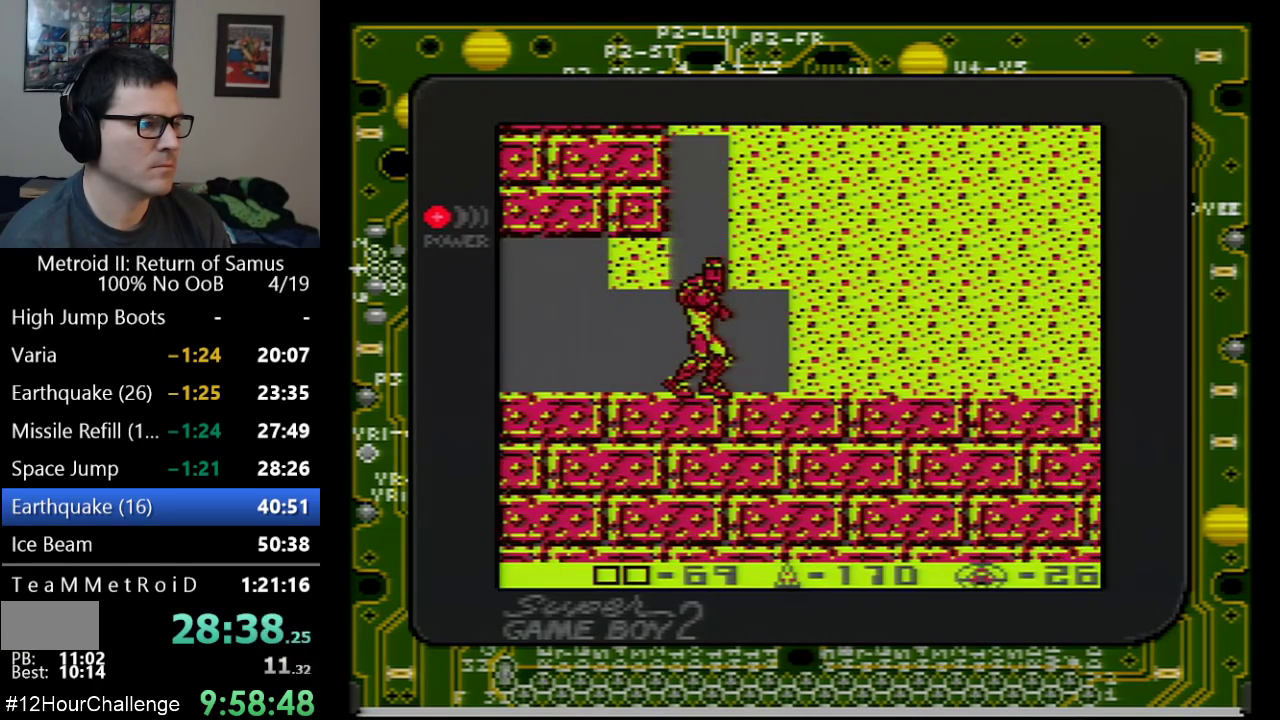
{"buttons": ["A", "B", "DPAD_UP"], "events": [[17, "B", "down"], [67, "B", "up"], [167, "B", "down"], [233, "A", "down"], [250, "B", "up"], [450, "B", "down"]]}
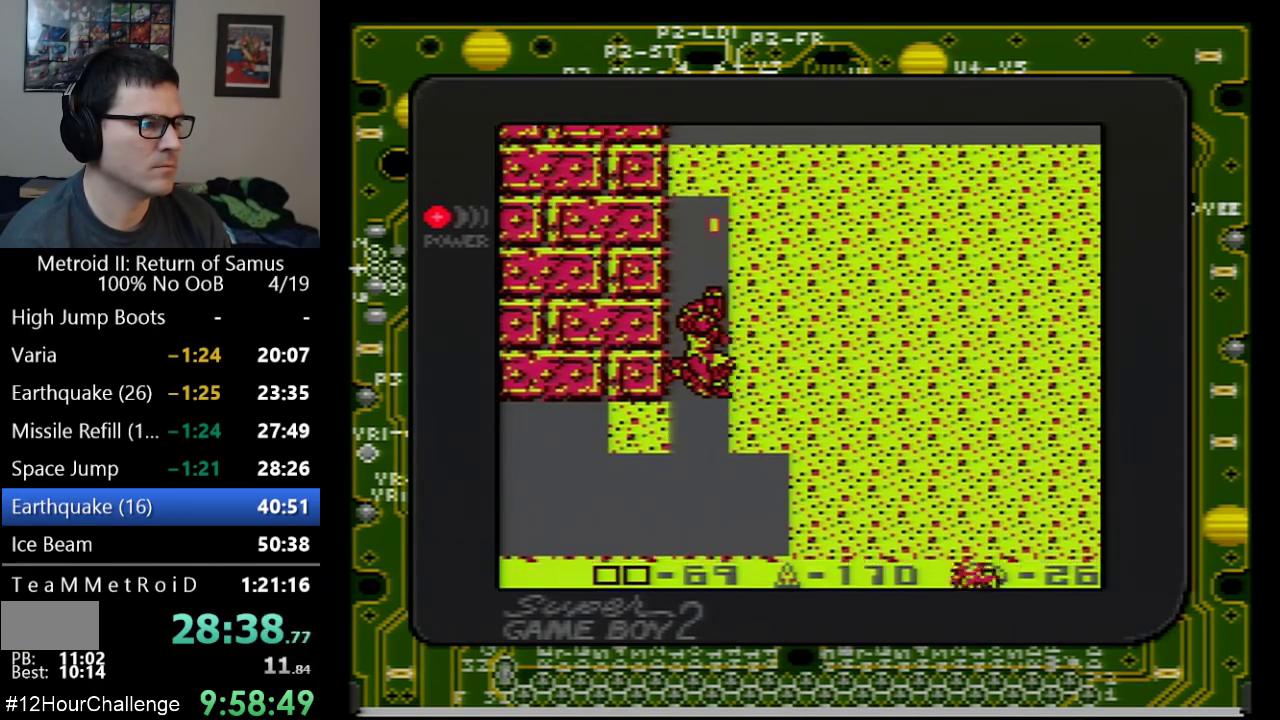
{"buttons": ["A", "DPAD_RIGHT"], "events": [[33, "B", "up"], [167, "B", "down"], [233, "B", "up"], [283, "B", "down"], [417, "B", "up"], [483, "DPAD_RIGHT", "down"], [500, "DPAD_UP", "up"]]}
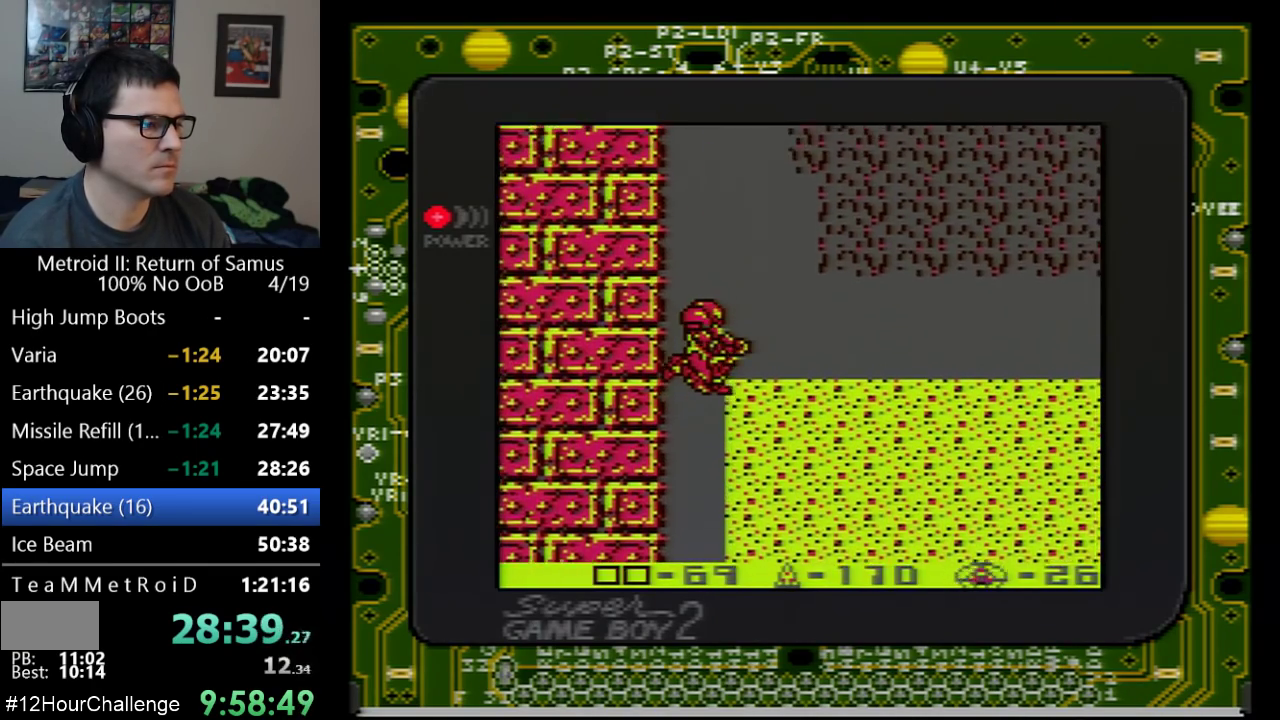
{"buttons": ["DPAD_RIGHT"], "events": [[67, "A", "up"]]}
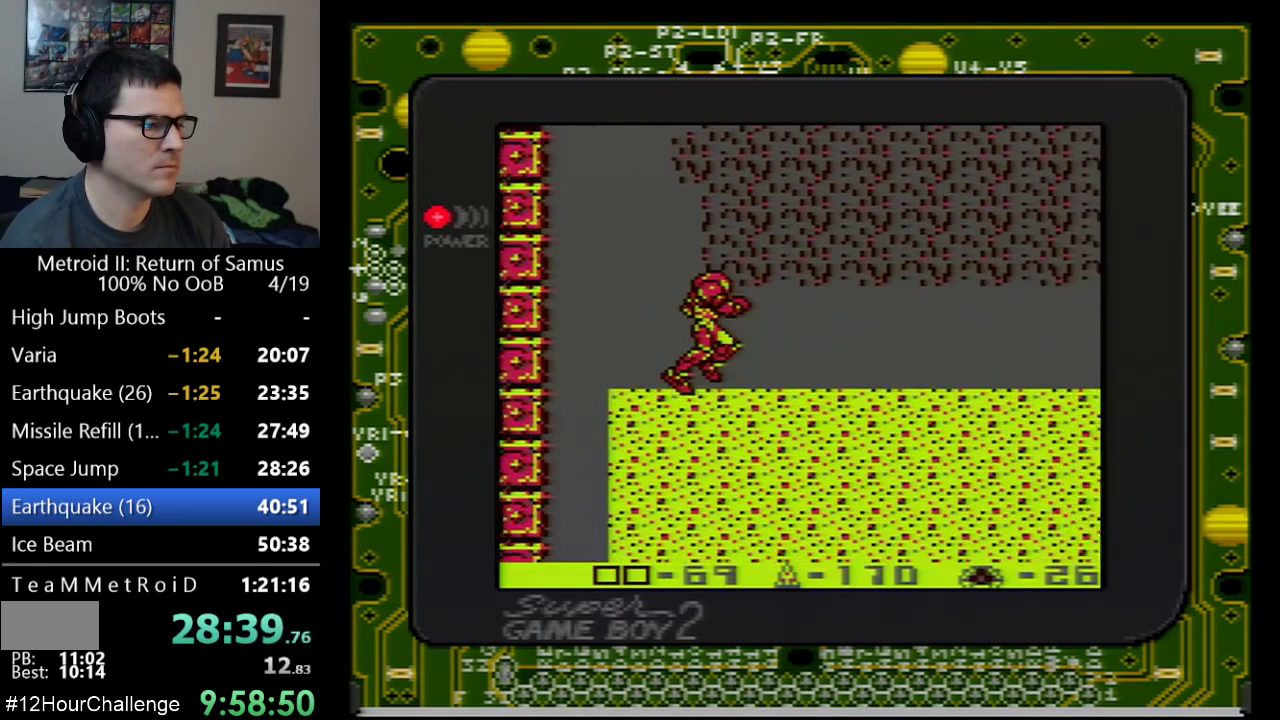
{"buttons": ["A", "DPAD_RIGHT"], "events": [[33, "A", "down"]]}
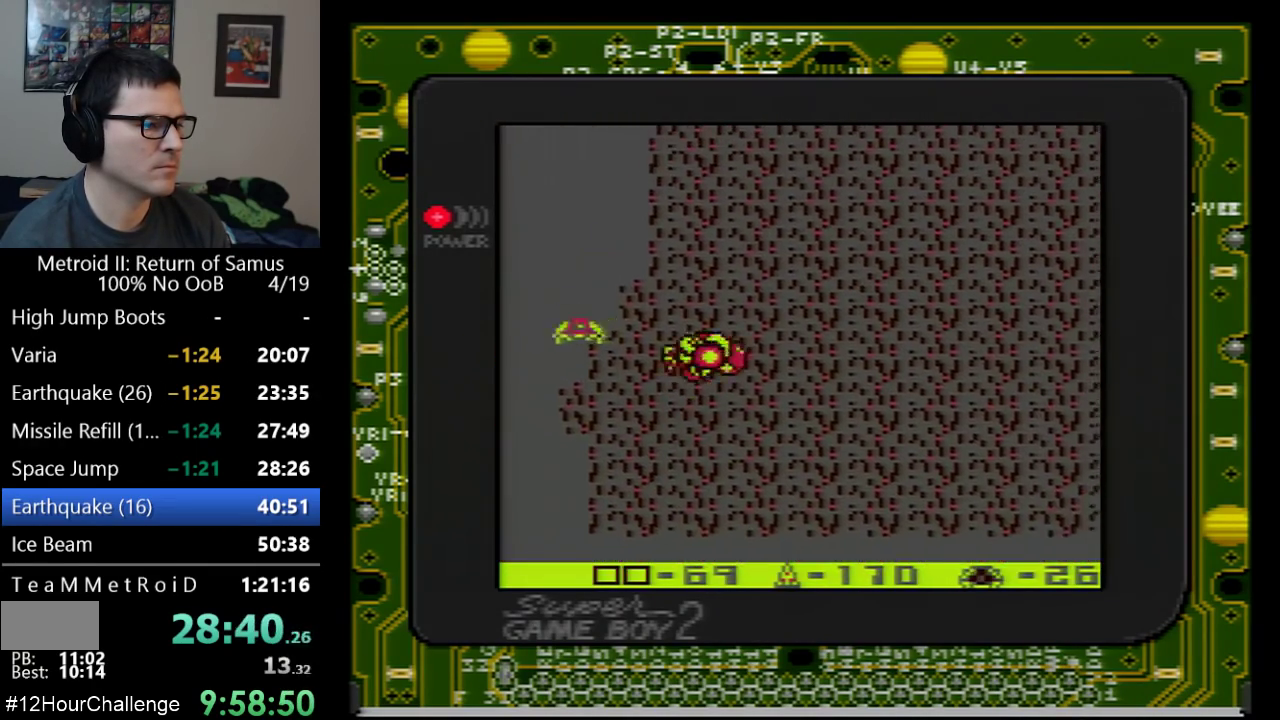
{"buttons": ["A", "DPAD_RIGHT"], "events": []}
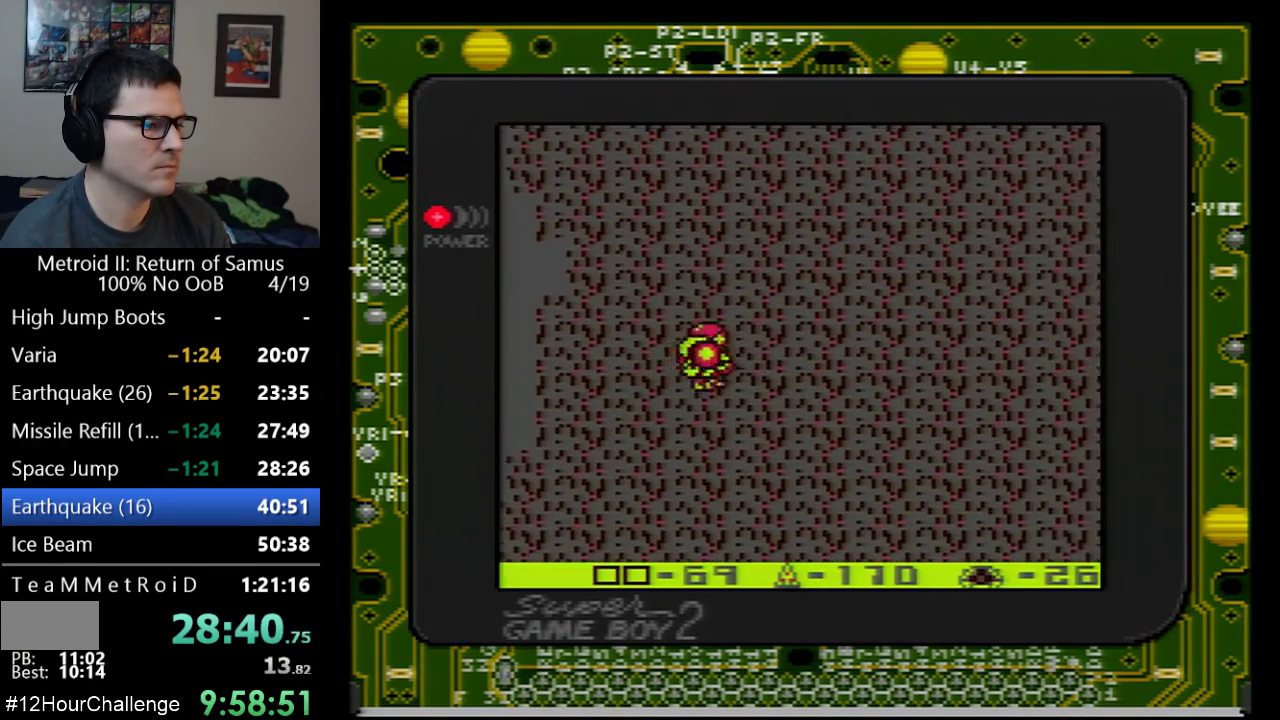
{"buttons": ["A", "DPAD_RIGHT"], "events": [[100, "A", "up"], [133, "DPAD_RIGHT", "up"], [383, "DPAD_RIGHT", "down"], [450, "A", "down"]]}
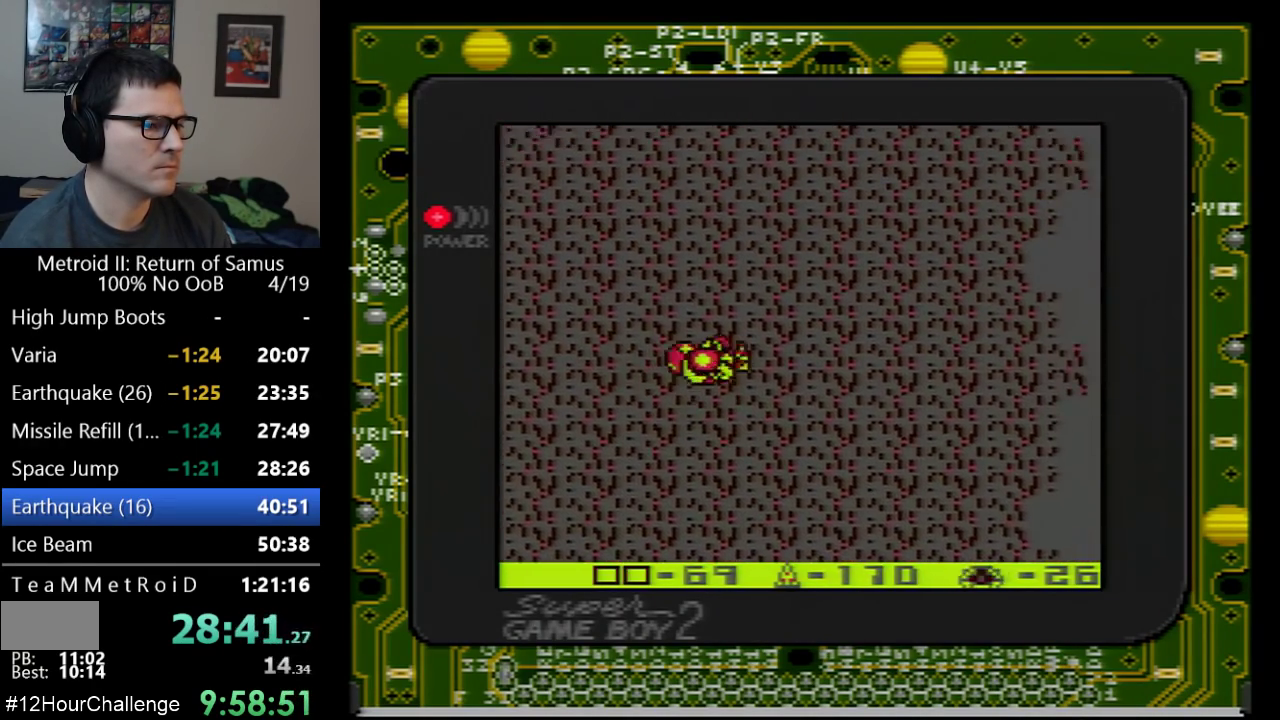
{"buttons": ["A", "DPAD_RIGHT"], "events": []}
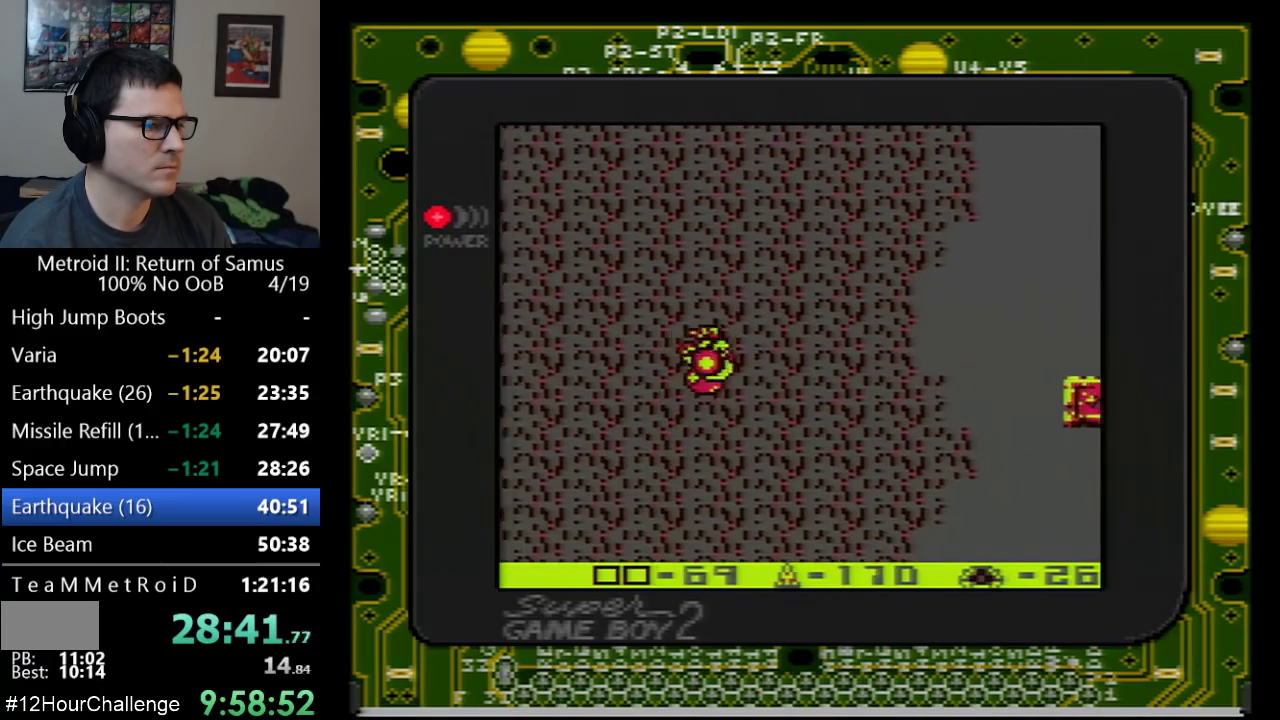
{"buttons": ["A"], "events": [[83, "DPAD_RIGHT", "up"]]}
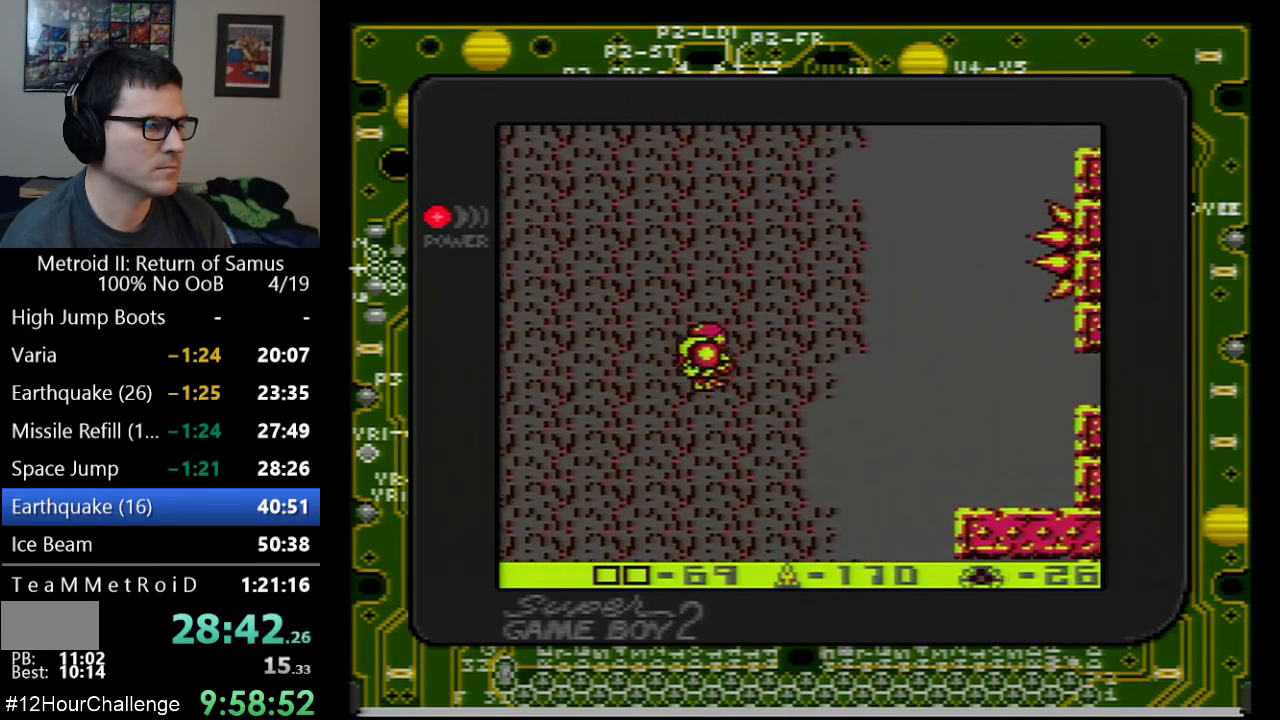
{"buttons": ["A"], "events": [[100, "A", "up"], [417, "A", "down"]]}
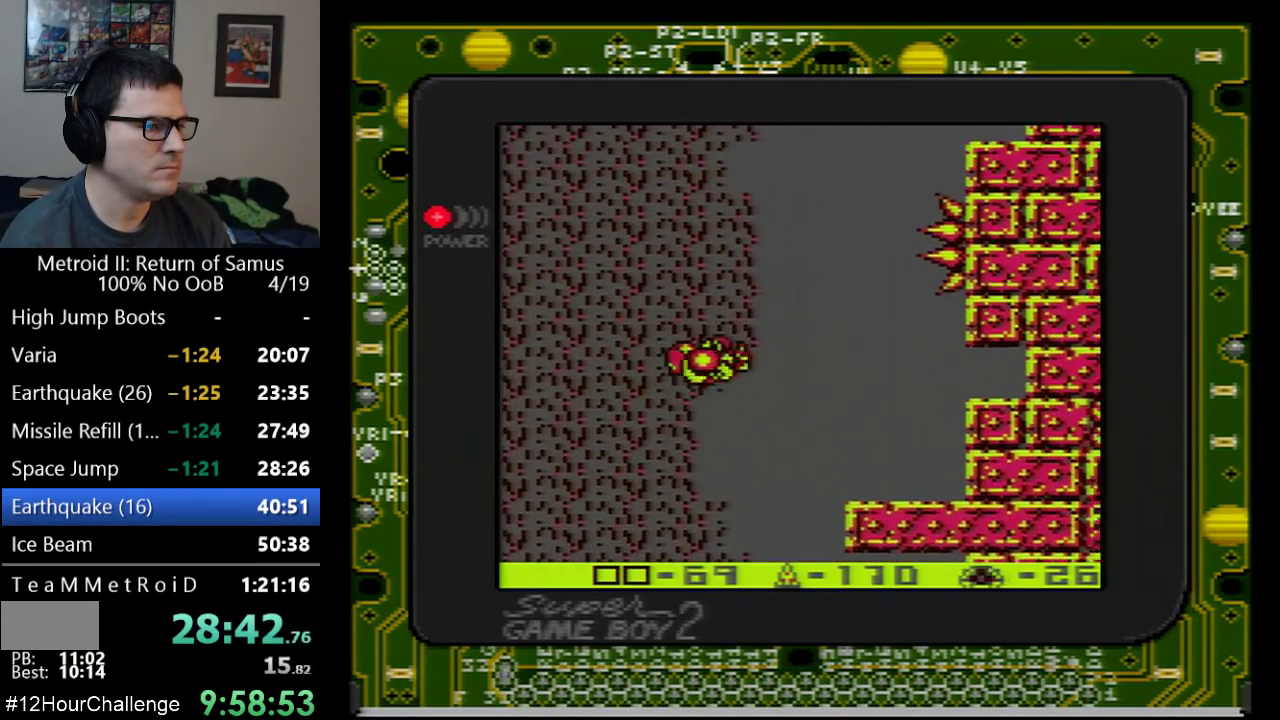
{"buttons": ["A"], "events": []}
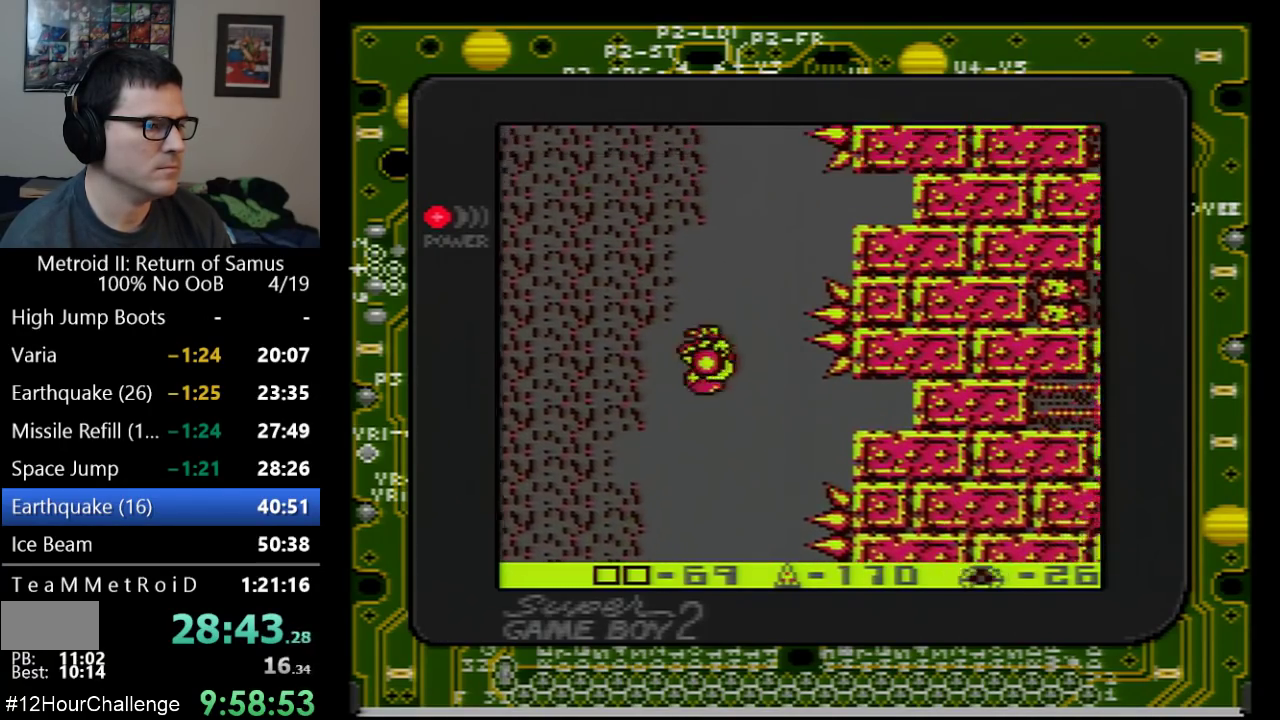
{"buttons": ["A"], "events": [[133, "DPAD_RIGHT", "down"], [317, "DPAD_RIGHT", "up"]]}
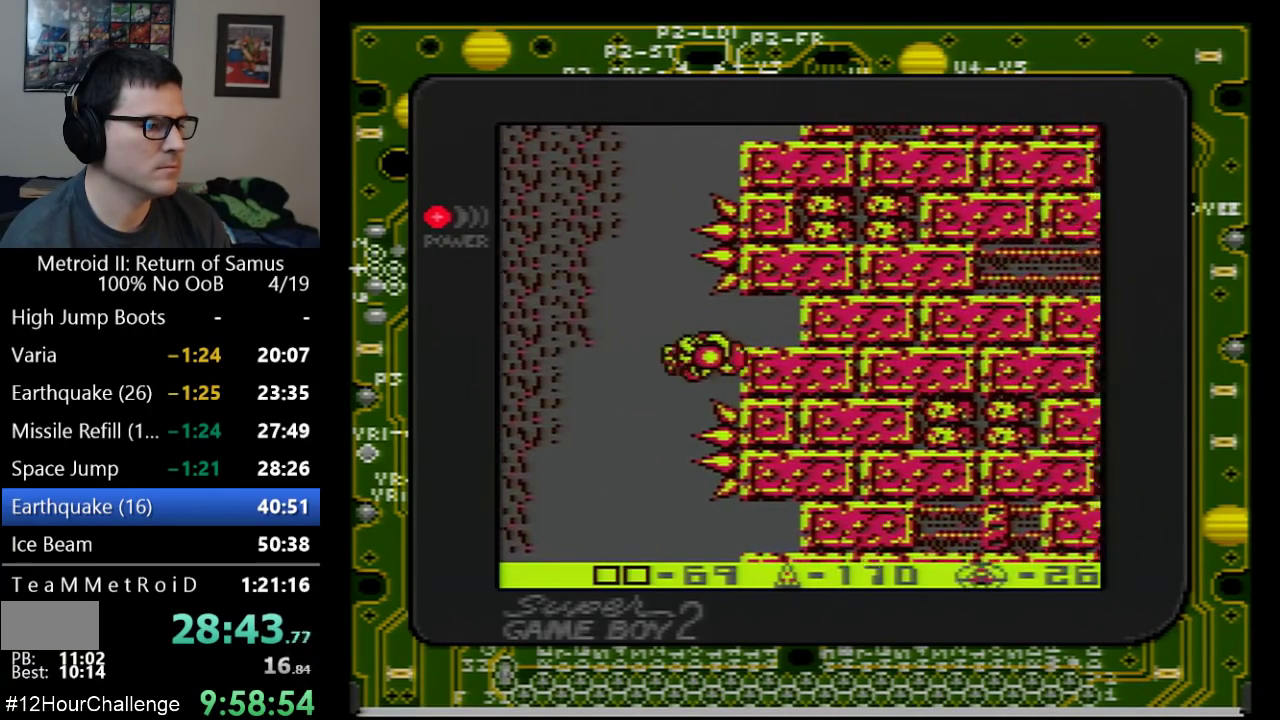
{"buttons": ["A"], "events": [[50, "DPAD_LEFT", "down"], [350, "A", "up"], [417, "A", "down"], [450, "DPAD_LEFT", "up"]]}
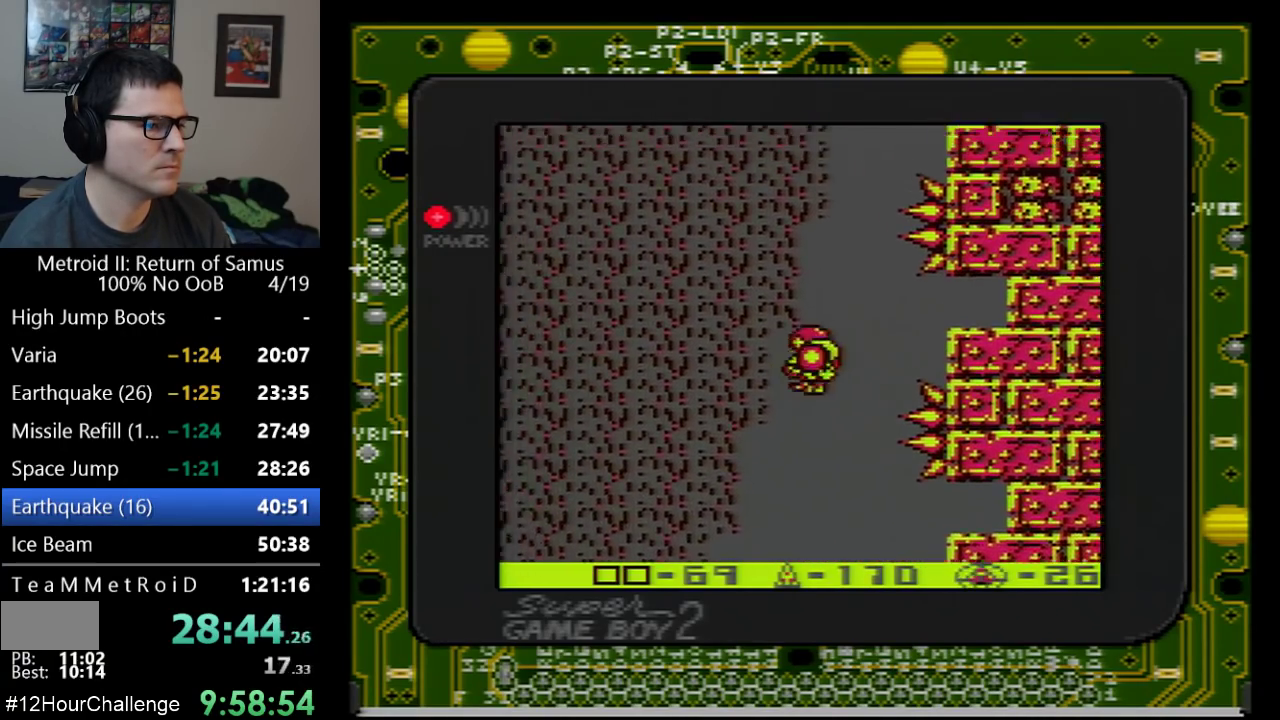
{"buttons": ["A", "DPAD_RIGHT"], "events": [[317, "DPAD_RIGHT", "down"]]}
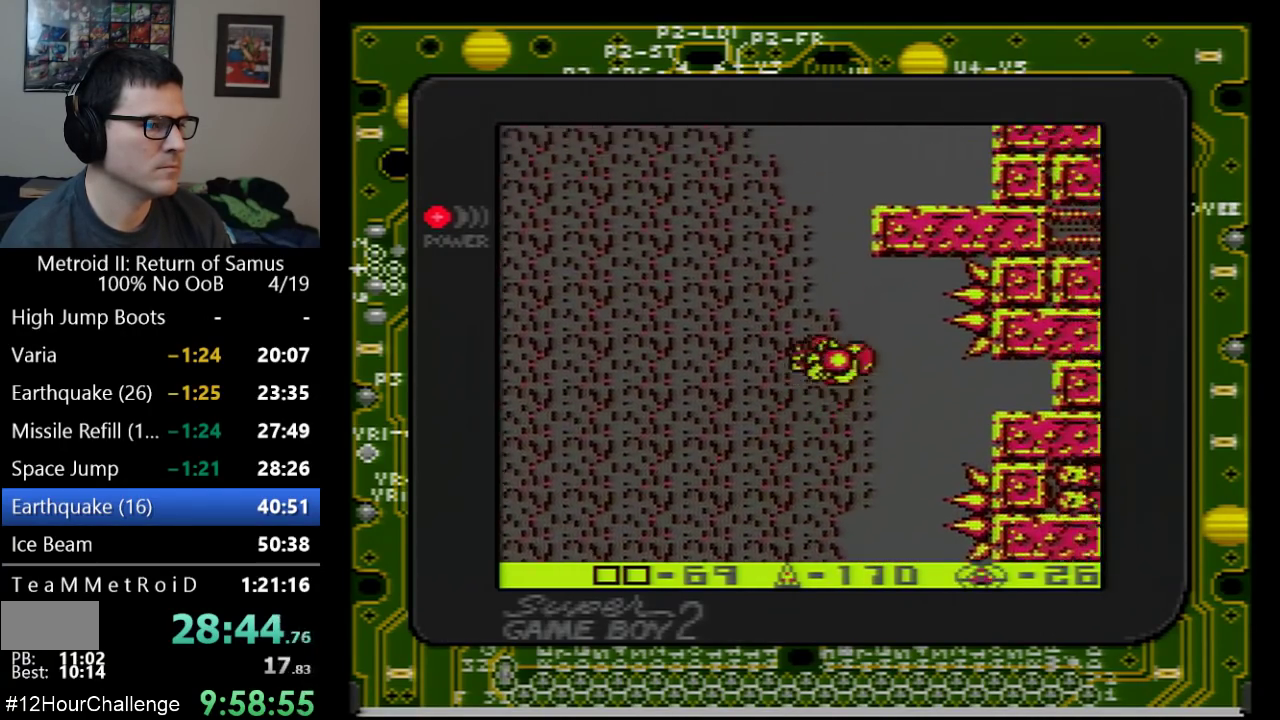
{"buttons": [], "events": [[67, "DPAD_RIGHT", "up"], [167, "DPAD_LEFT", "down"], [450, "DPAD_LEFT", "up"], [500, "A", "up"]]}
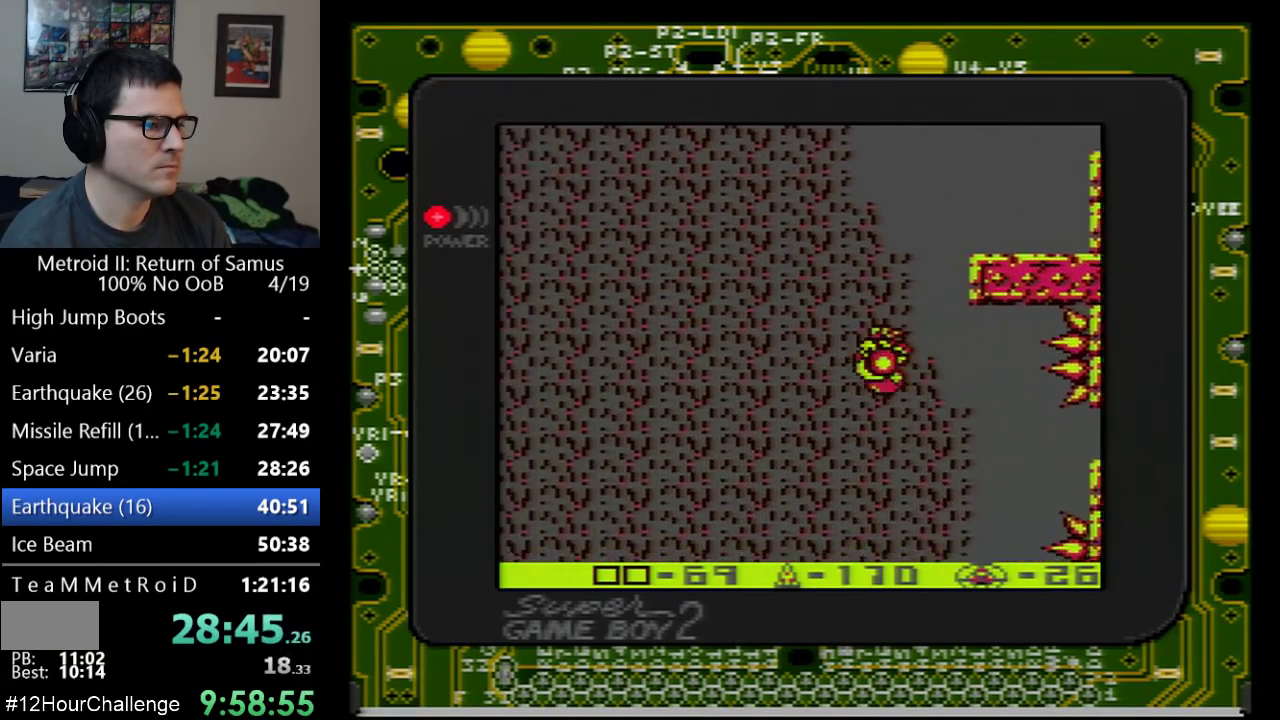
{"buttons": ["A", "DPAD_RIGHT"], "events": [[133, "A", "down"], [167, "DPAD_RIGHT", "down"]]}
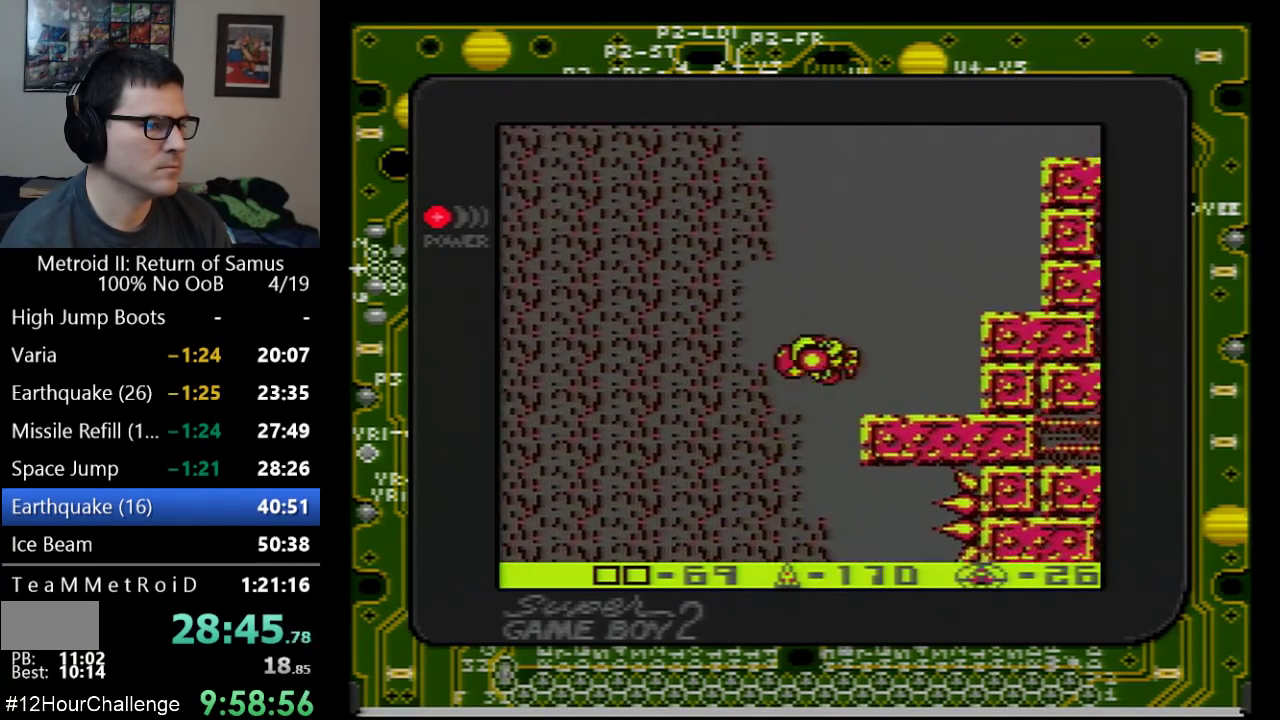
{"buttons": ["A", "DPAD_RIGHT"], "events": []}
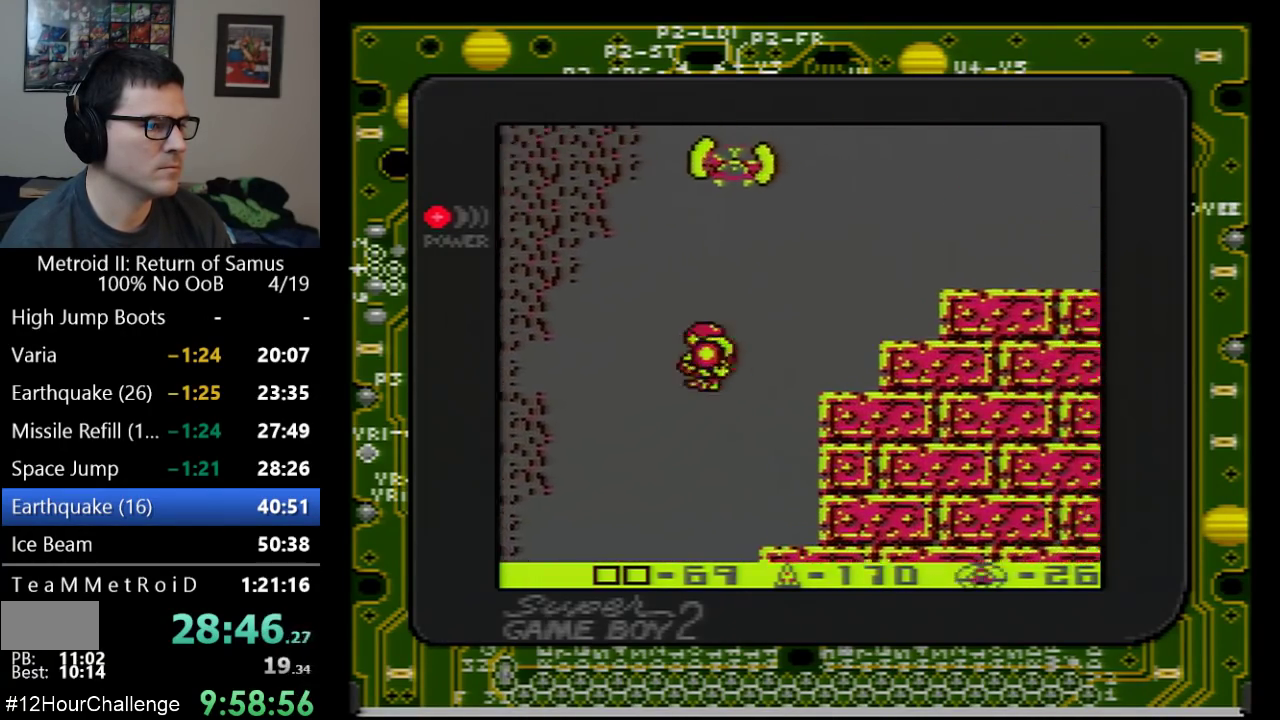
{"buttons": ["DPAD_RIGHT"], "events": [[483, "A", "up"]]}
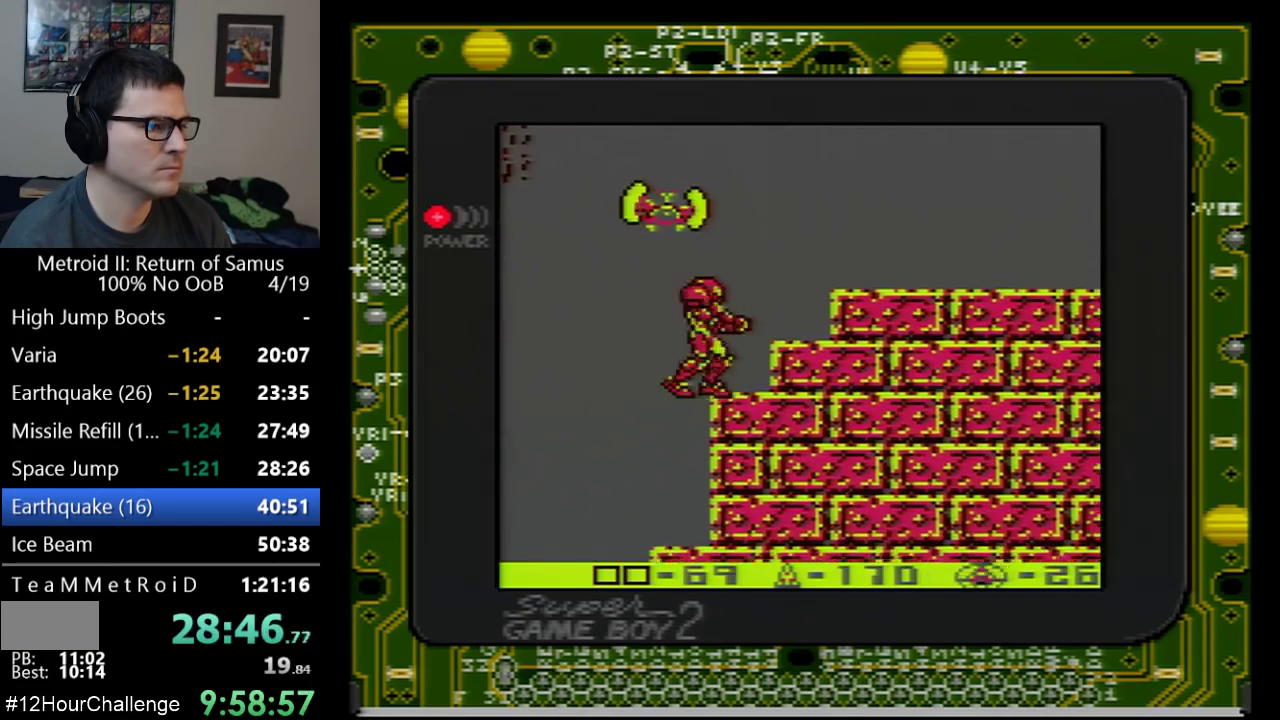
{"buttons": ["DPAD_RIGHT"], "events": [[67, "A", "down"], [300, "A", "up"]]}